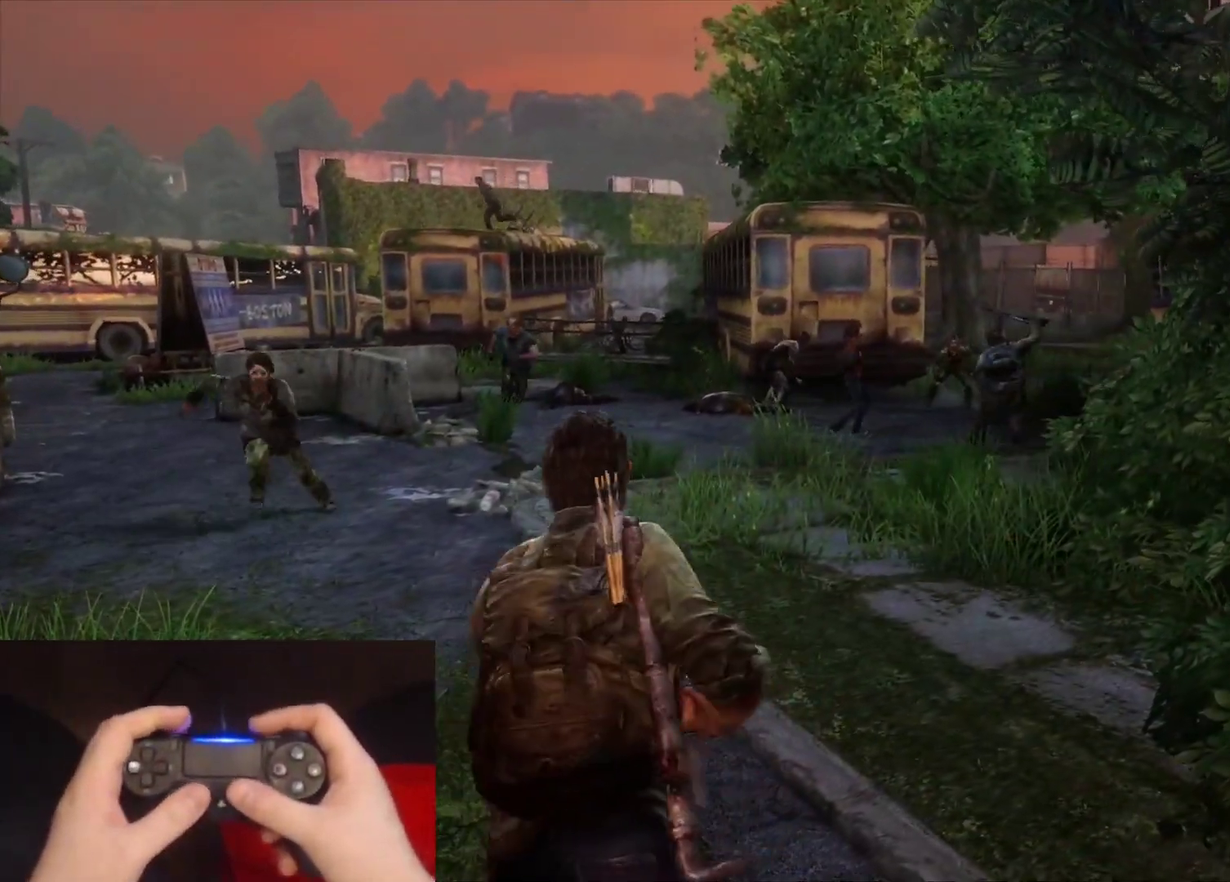
Gameplay with a controller (PlayStation layout); each line is a JSON object with the inputs held at the frame after it. "events" lists button and stick changes between this image and that frame as [ms after this image, input, new state], when the widget could be followed in between.
{"buttons": [], "left_stick": "down", "right_stick": "down", "events": [[100, "R1", "down"], [133, "left_stick", "down"], [217, "R1", "up"], [283, "right_stick", "center"], [367, "right_stick", "down"]]}
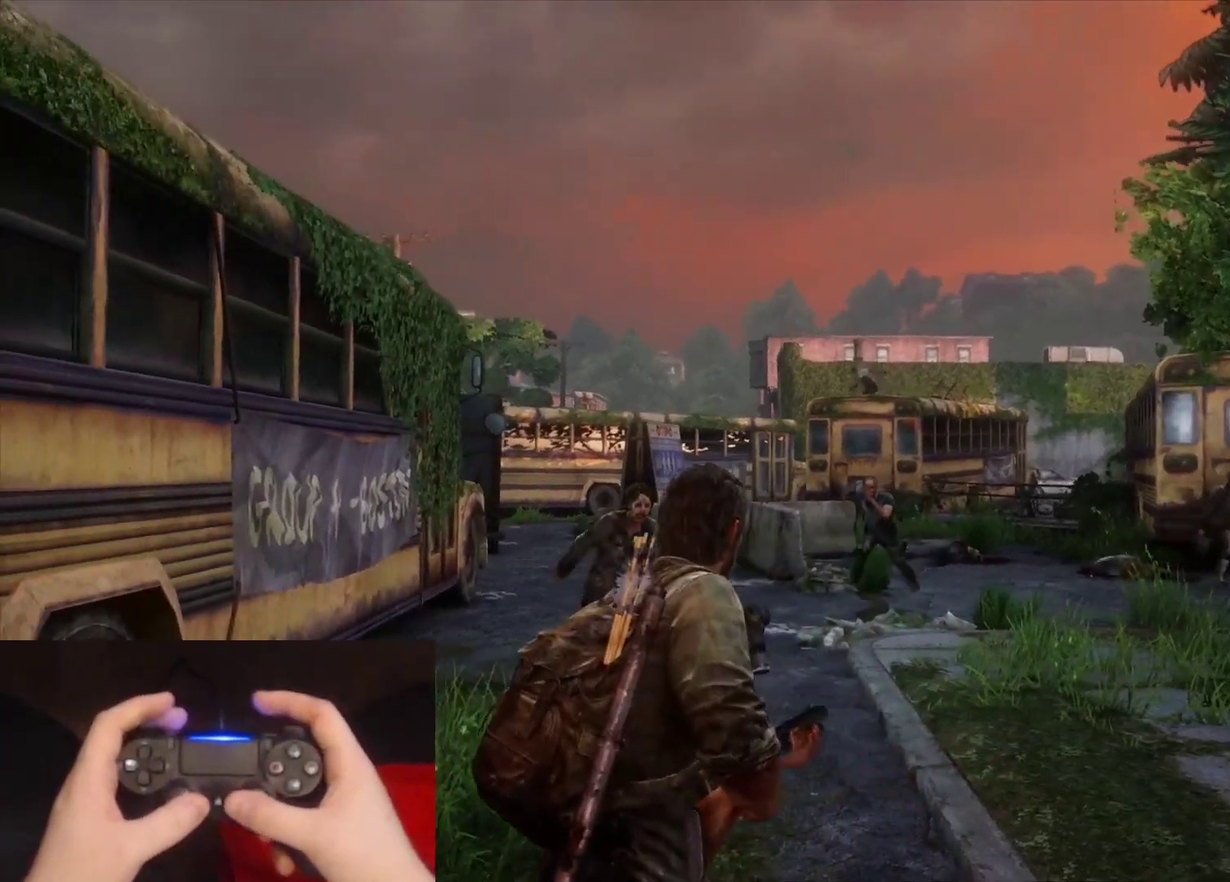
{"buttons": [], "left_stick": "center", "right_stick": "center", "events": [[83, "right_stick", "center"], [133, "left_stick", "down-left"], [283, "left_stick", "center"]]}
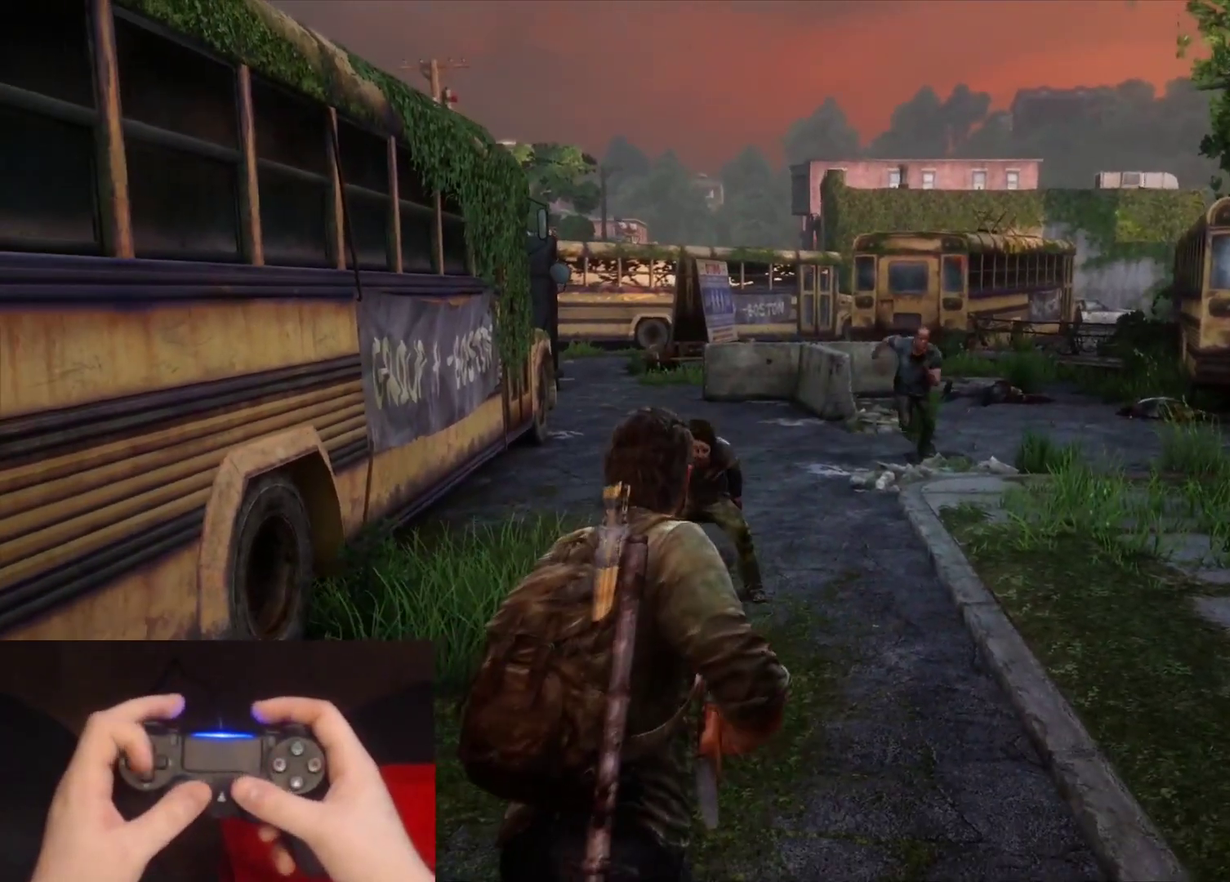
{"buttons": [], "left_stick": "down", "right_stick": "center", "events": [[67, "left_stick", "down-left"], [83, "right_stick", "down-left"], [250, "right_stick", "center"], [333, "left_stick", "down"]]}
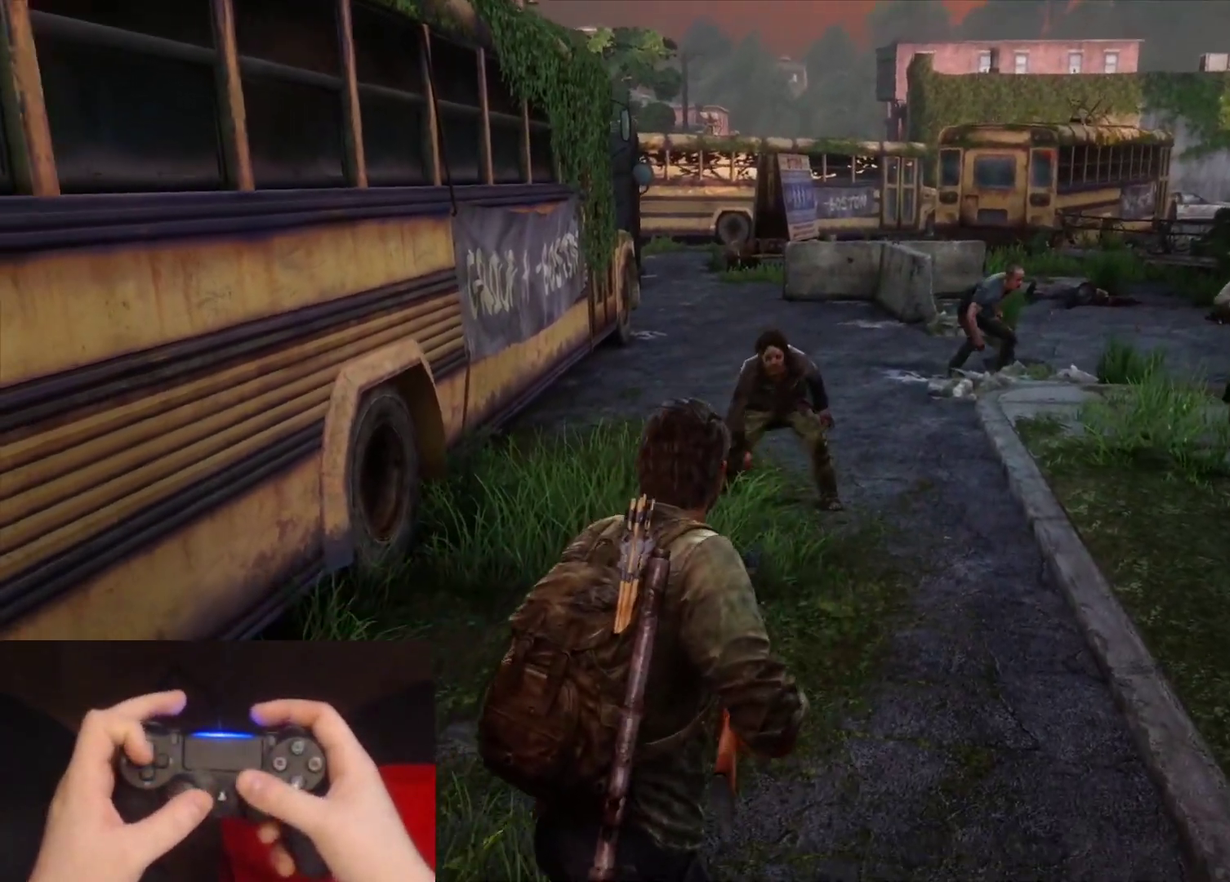
{"buttons": [], "left_stick": "center", "right_stick": "center", "events": [[83, "right_stick", "right"], [117, "left_stick", "down-left"], [233, "right_stick", "center"], [283, "left_stick", "center"]]}
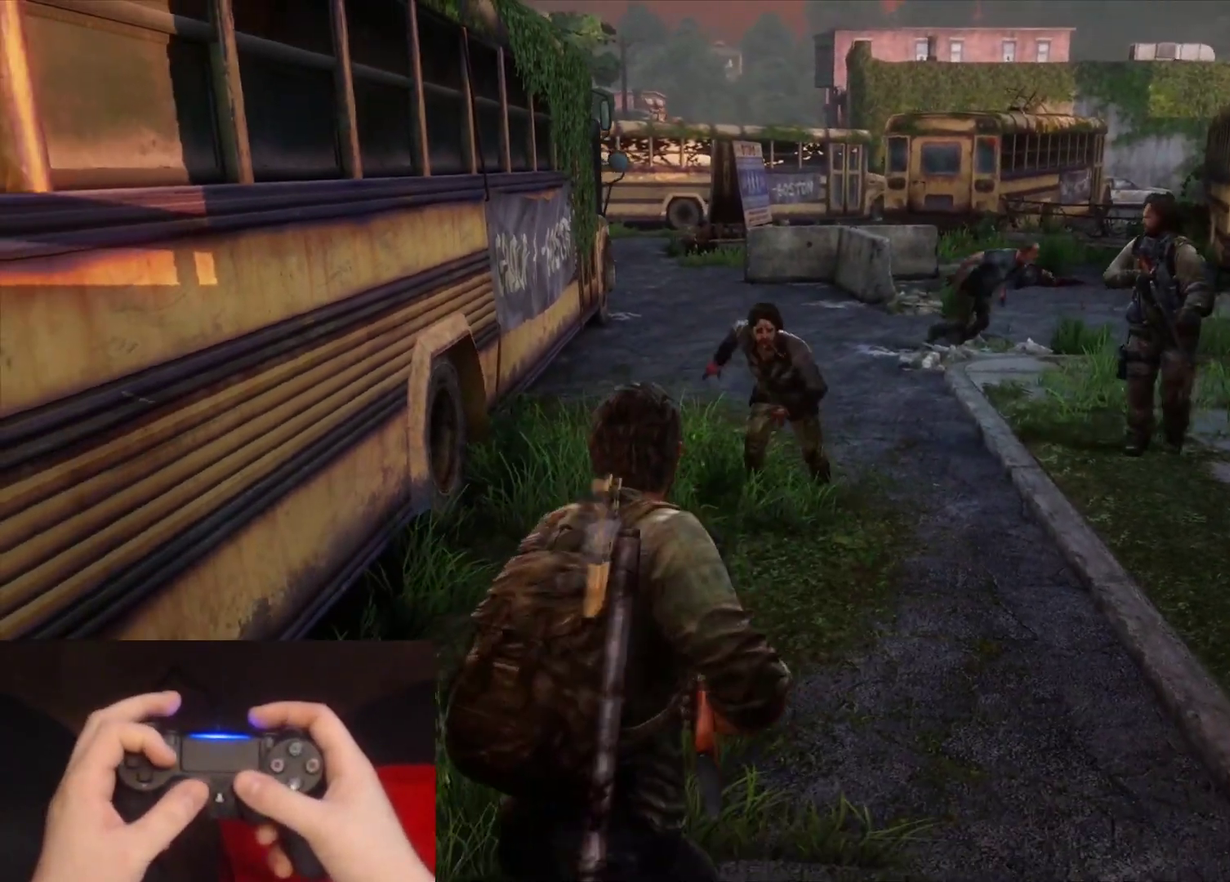
{"buttons": [], "left_stick": "center", "right_stick": "center", "events": [[167, "left_stick", "down"], [417, "left_stick", "center"]]}
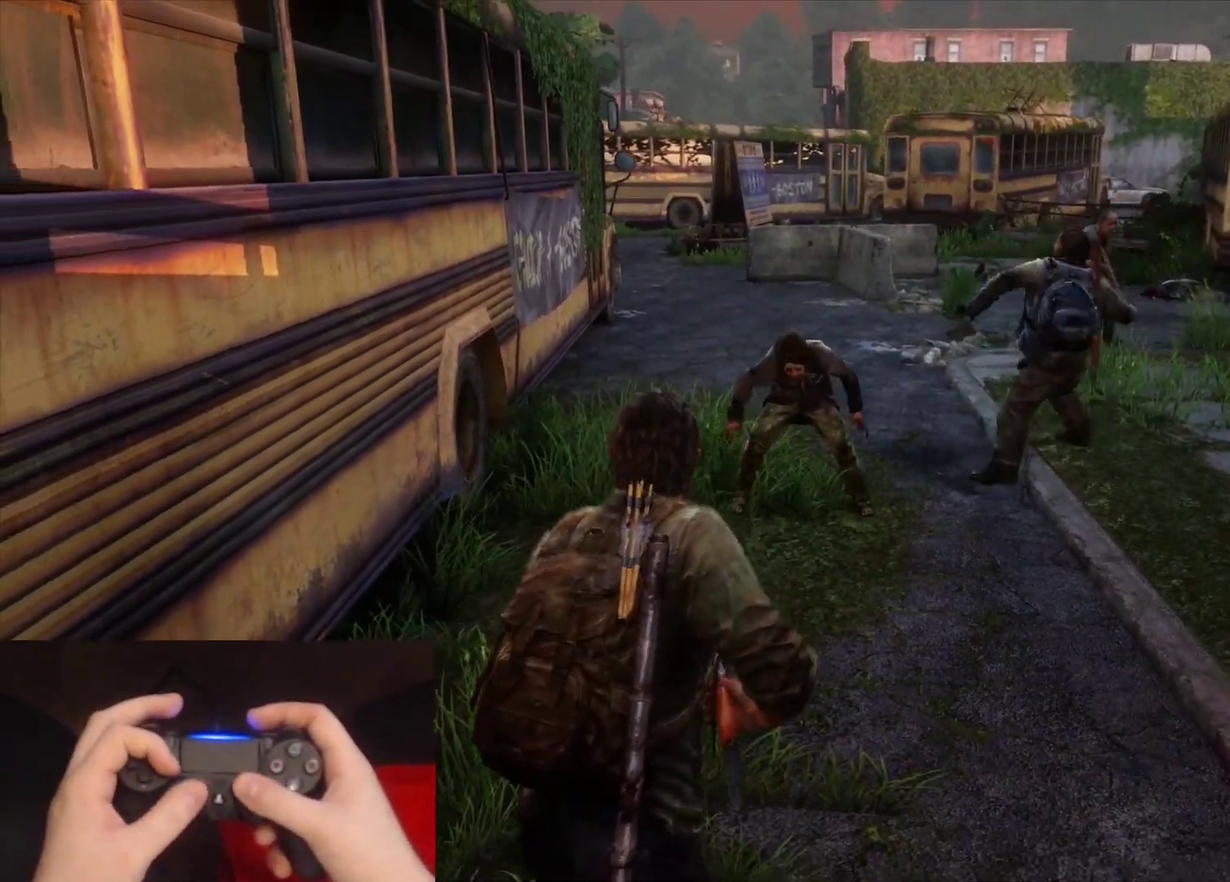
{"buttons": [], "left_stick": "up-right", "right_stick": "right", "events": [[367, "left_stick", "up-right"], [400, "right_stick", "right"]]}
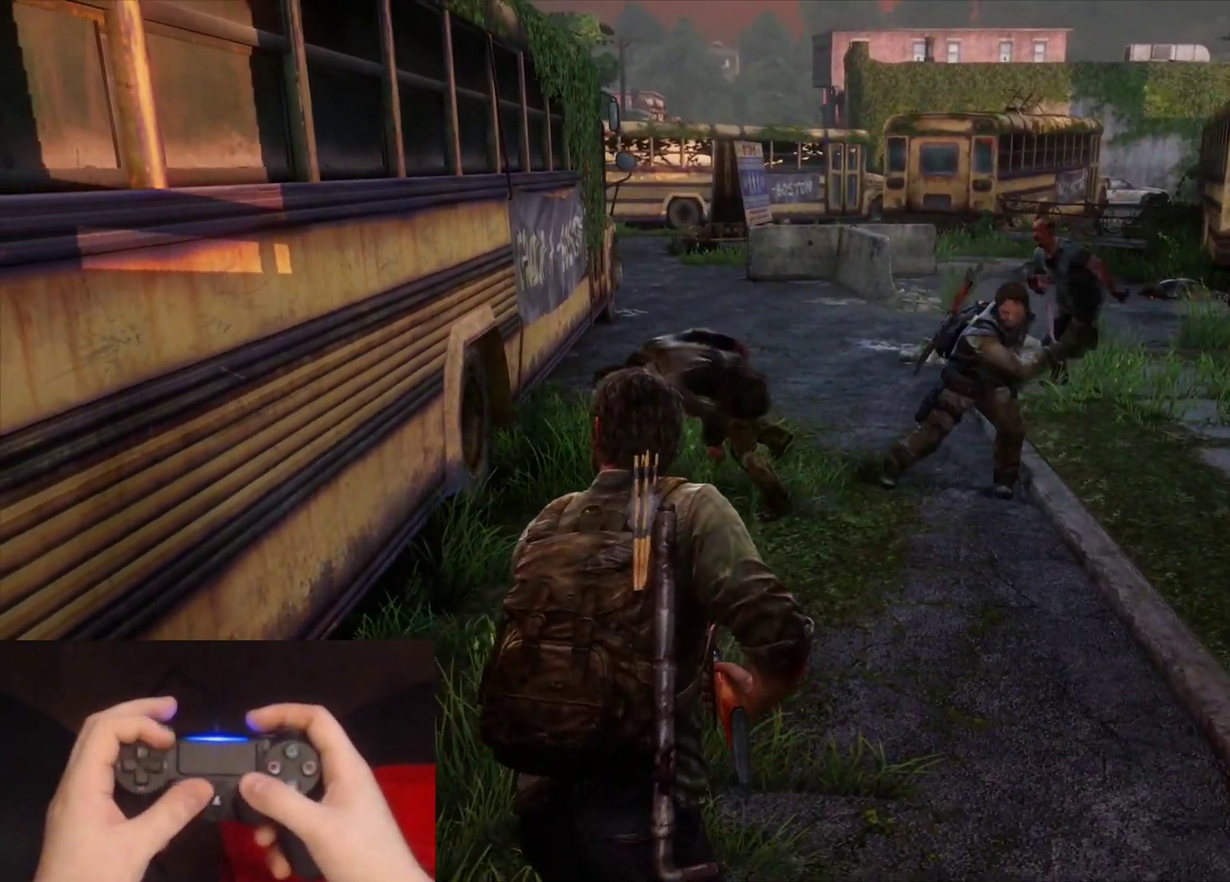
{"buttons": [], "left_stick": "center", "right_stick": "right", "events": [[100, "right_stick", "center"], [317, "left_stick", "center"], [483, "right_stick", "right"]]}
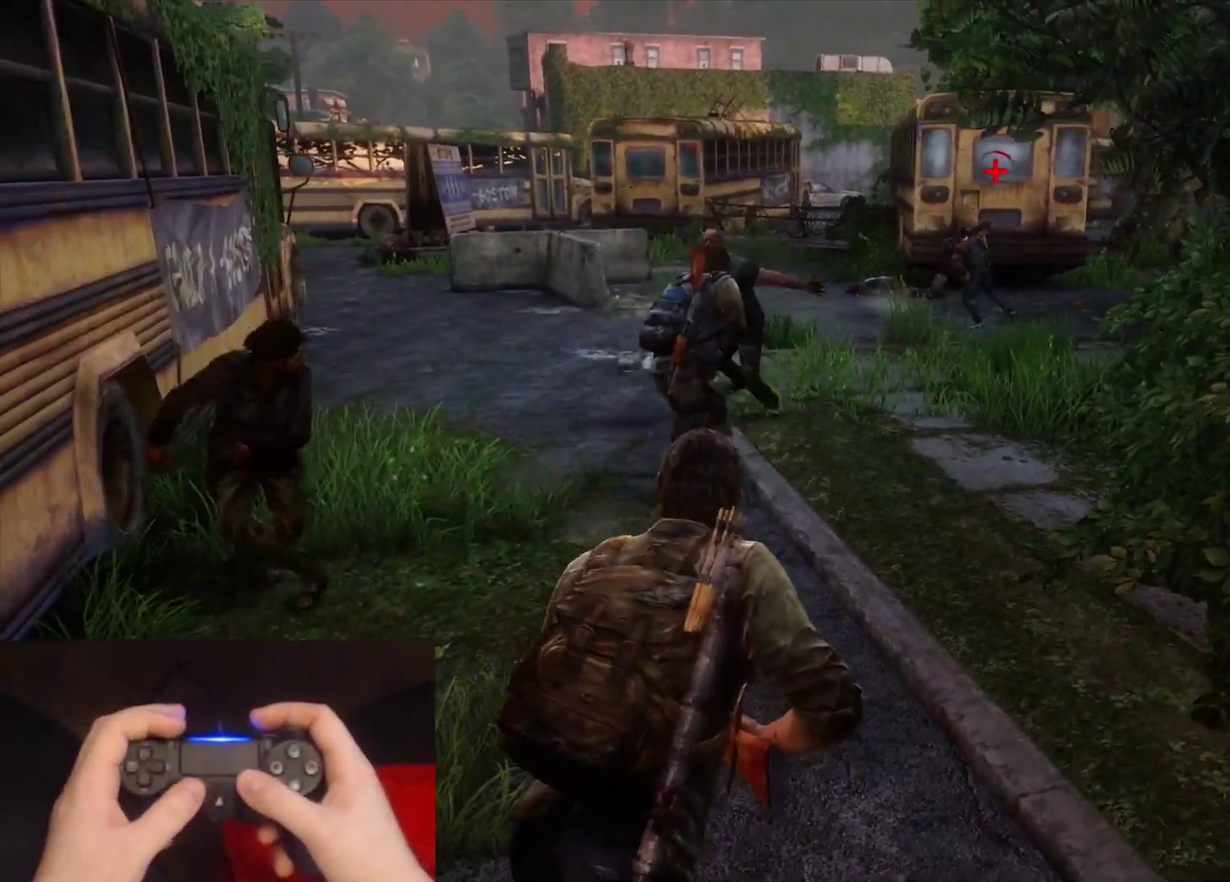
{"buttons": [], "left_stick": "down-right", "right_stick": "center", "events": [[50, "left_stick", "left"], [50, "right_stick", "up-right"], [167, "right_stick", "left"], [200, "left_stick", "down-left"], [317, "left_stick", "down"], [417, "right_stick", "center"], [450, "left_stick", "down-right"]]}
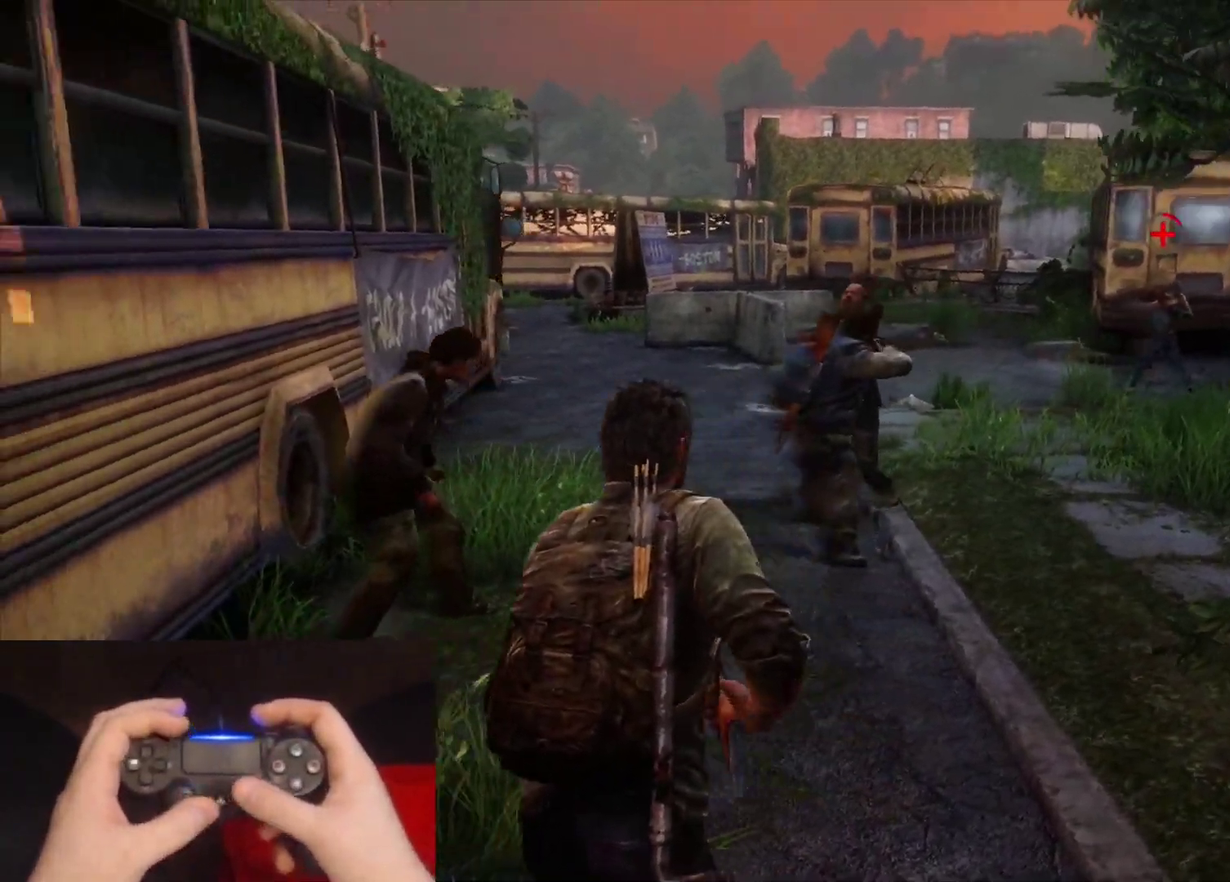
{"buttons": ["L2"], "left_stick": "left", "right_stick": "center", "events": [[117, "SQUARE", "down"], [117, "left_stick", "up"], [233, "SQUARE", "up"], [283, "L2", "down"], [417, "left_stick", "up-left"], [500, "left_stick", "left"]]}
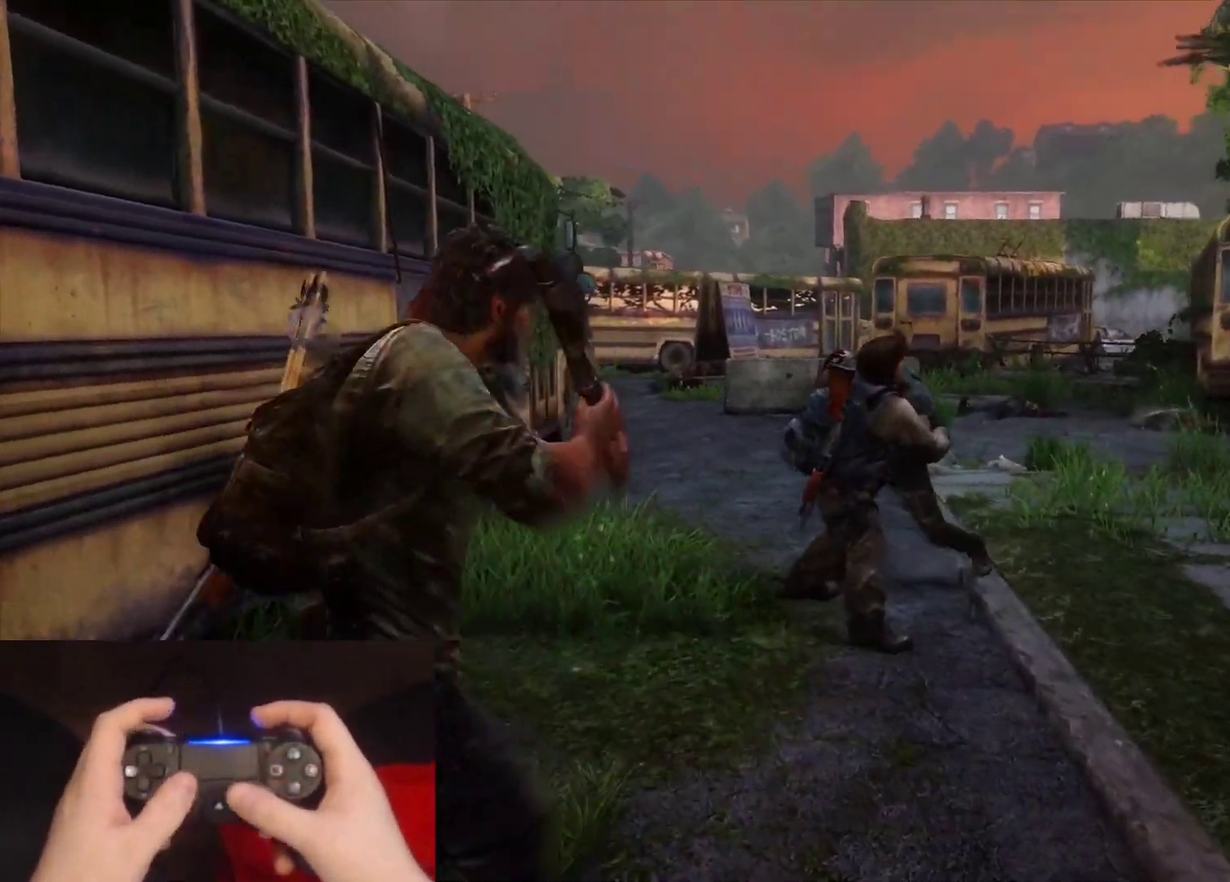
{"buttons": ["L2"], "left_stick": "down-right", "right_stick": "right", "events": [[33, "right_stick", "right"], [50, "left_stick", "down-left"], [183, "left_stick", "down"], [467, "left_stick", "down-right"]]}
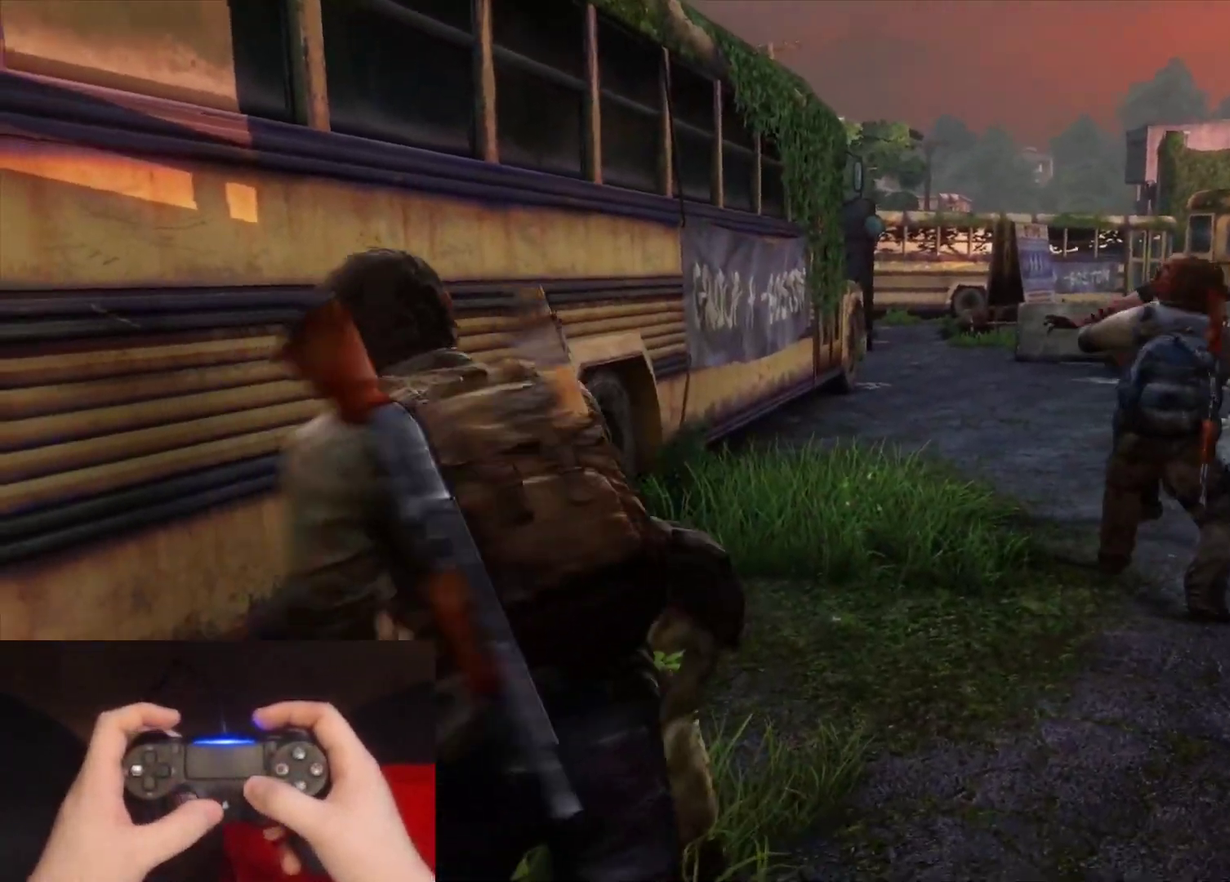
{"buttons": [], "left_stick": "down-right", "right_stick": "center", "events": [[100, "right_stick", "center"], [233, "right_stick", "right"], [300, "DPAD_RIGHT", "down"], [400, "DPAD_RIGHT", "up"], [417, "right_stick", "center"], [450, "L2", "up"]]}
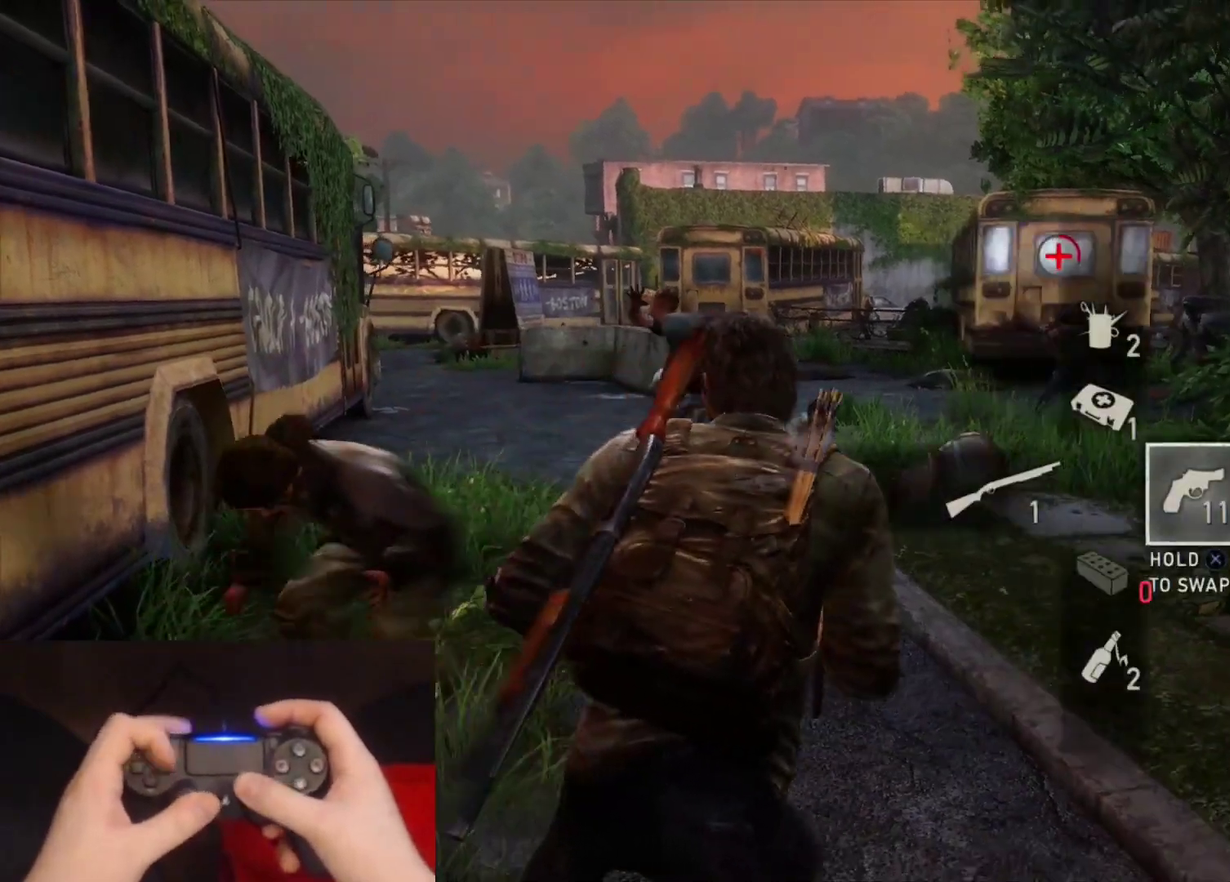
{"buttons": ["START"], "left_stick": "center", "right_stick": "center", "events": [[17, "left_stick", "down"], [233, "left_stick", "center"], [383, "START", "down"]]}
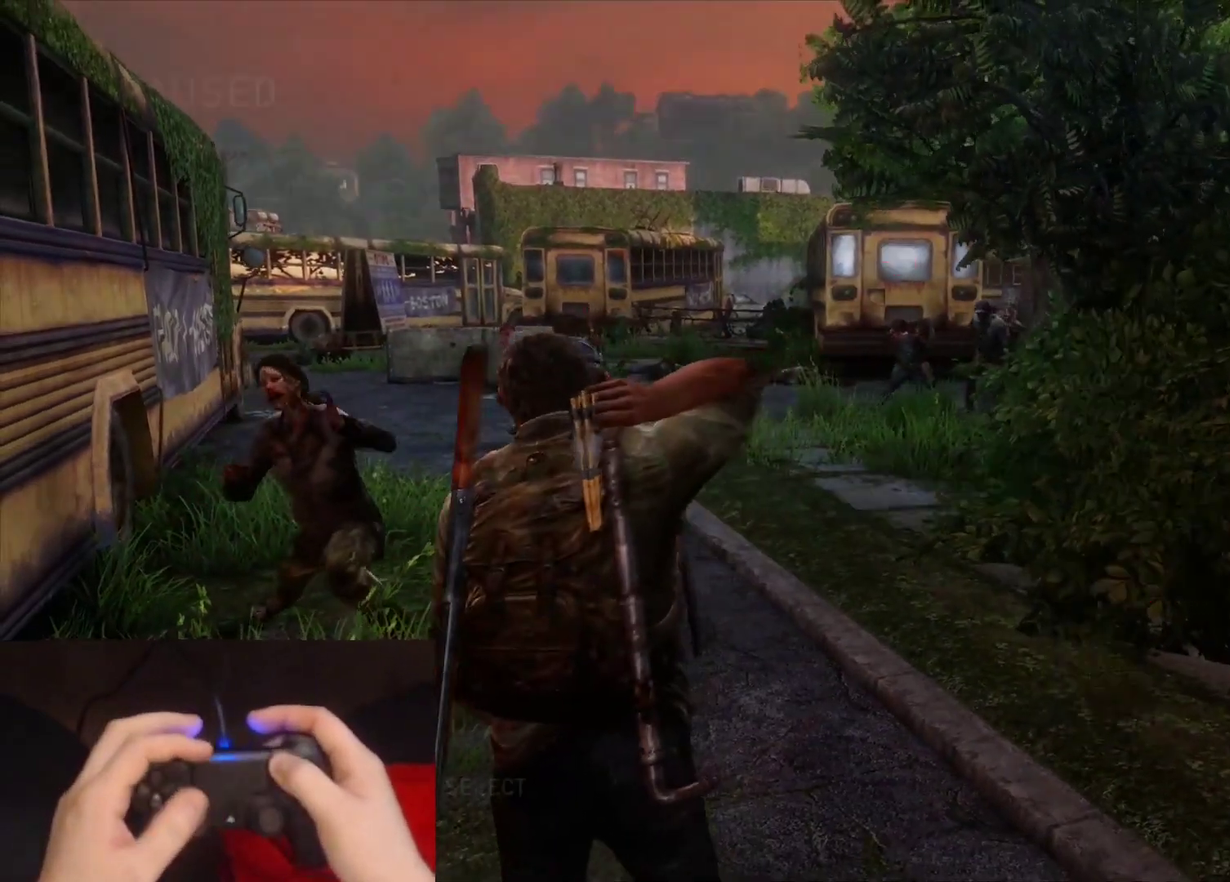
{"buttons": [], "left_stick": "center", "right_stick": "center", "events": [[33, "START", "up"], [350, "DPAD_UP", "down"], [433, "DPAD_UP", "up"]]}
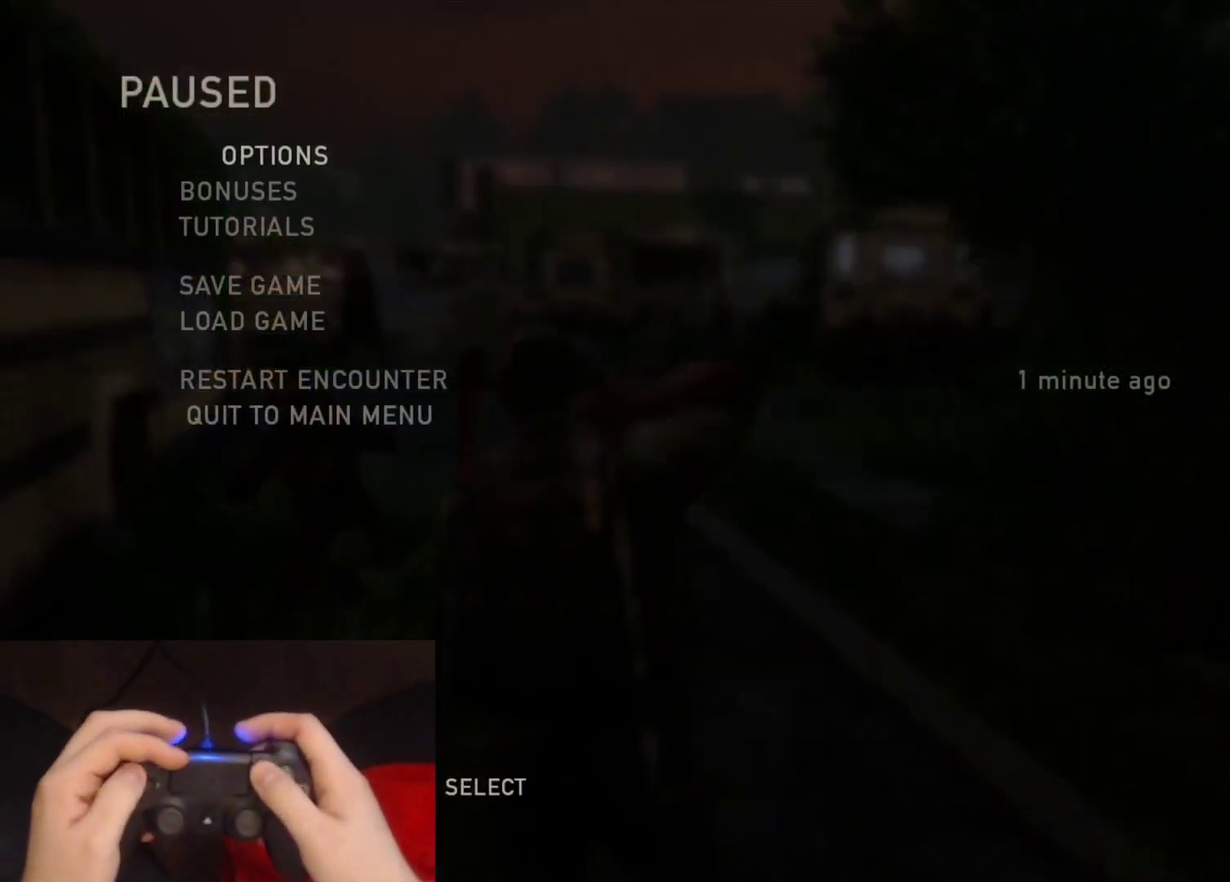
{"buttons": [], "left_stick": "center", "right_stick": "center", "events": [[17, "DPAD_UP", "down"], [133, "DPAD_UP", "up"]]}
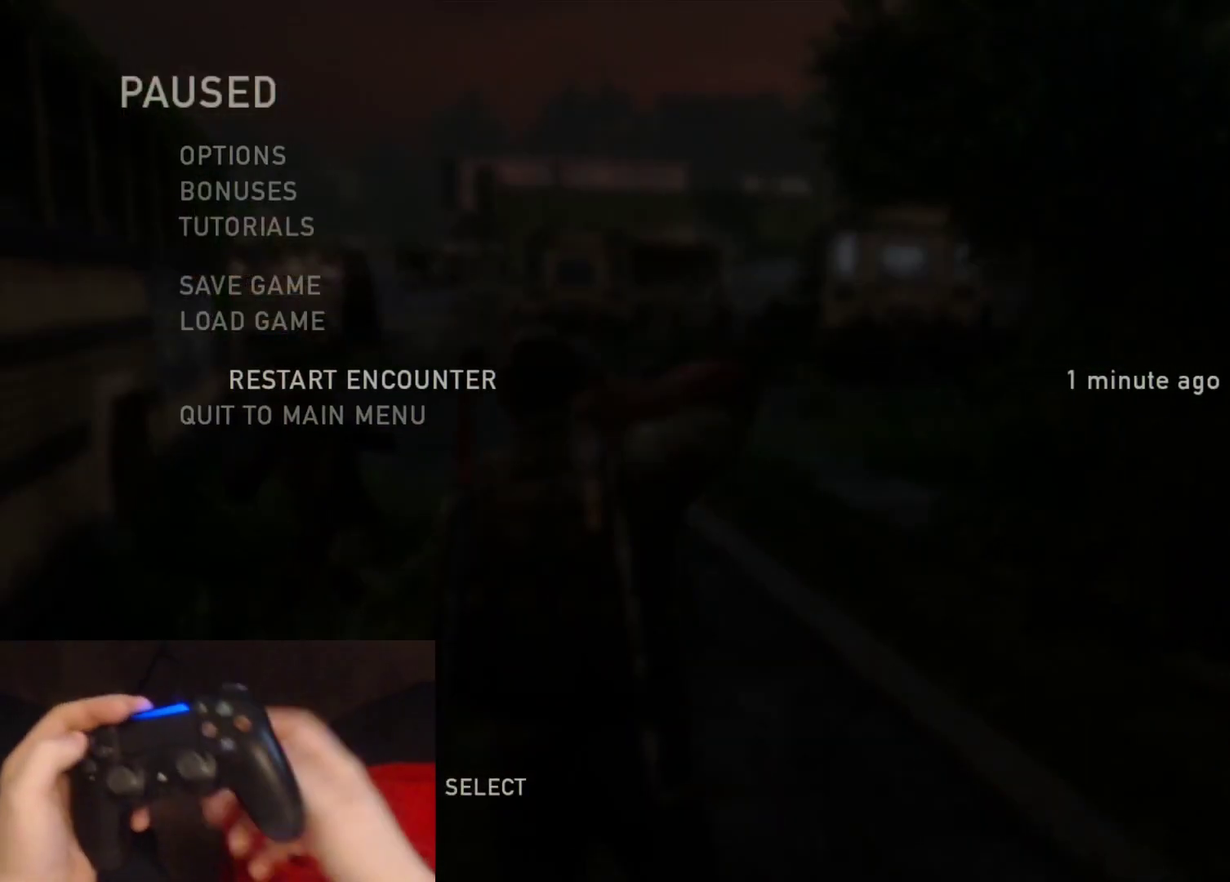
{"buttons": [], "left_stick": "center", "right_stick": "center", "events": []}
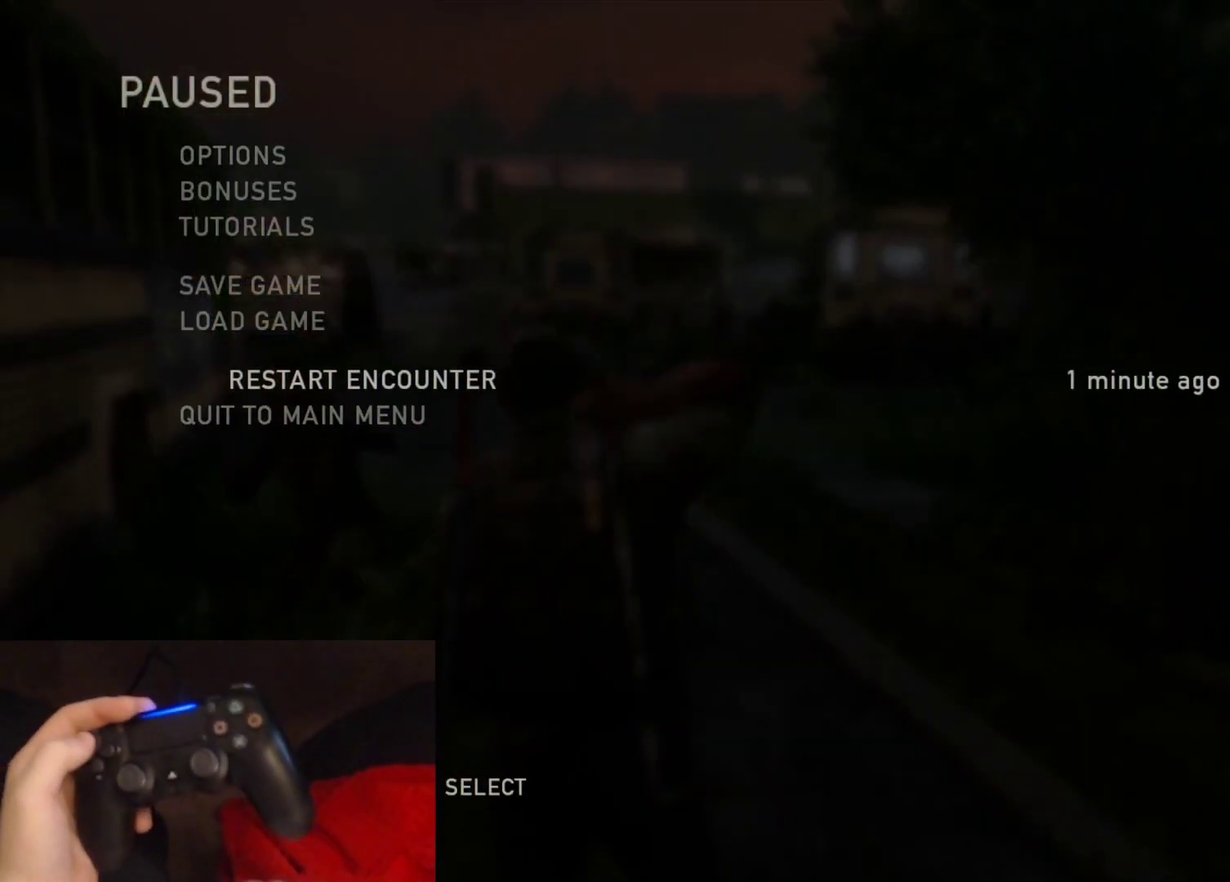
{"buttons": [], "left_stick": "center", "right_stick": "center", "events": []}
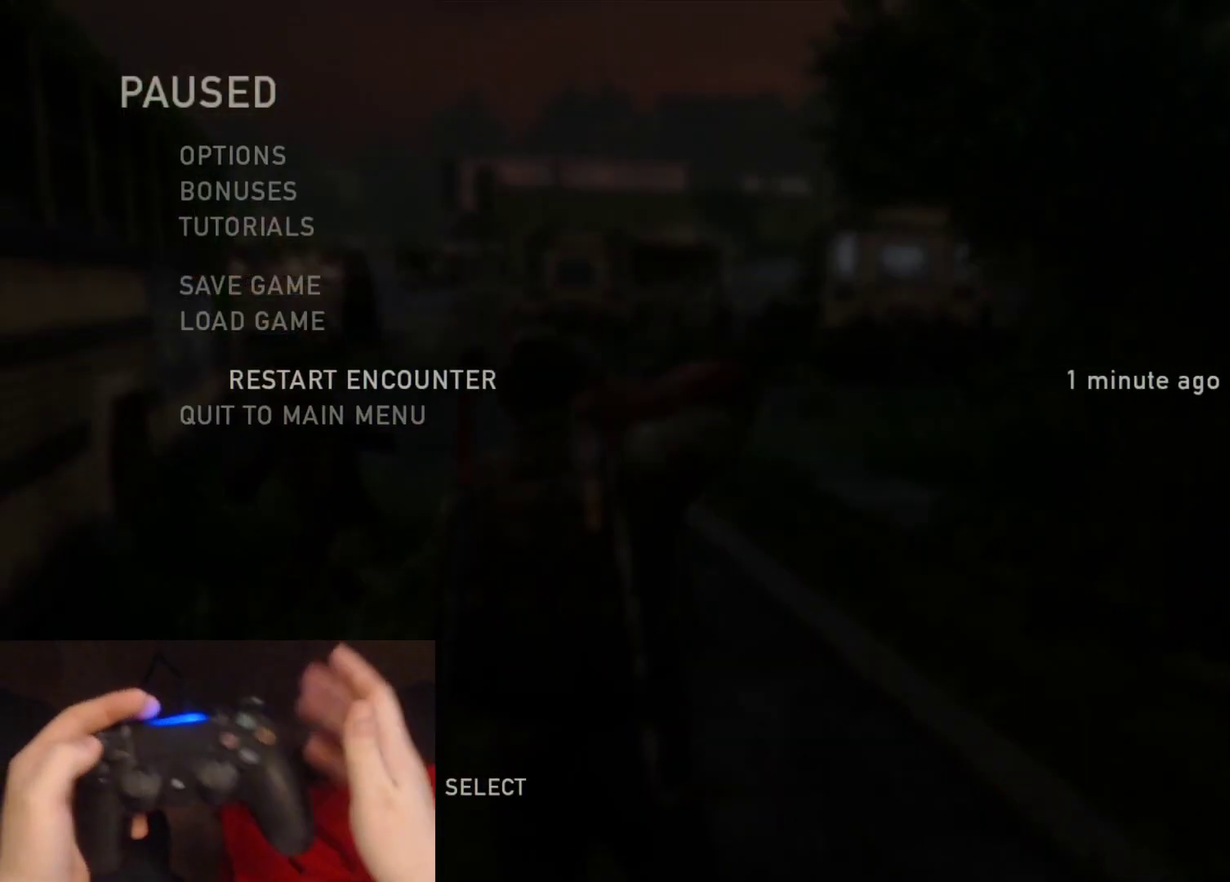
{"buttons": [], "left_stick": "center", "right_stick": "center", "events": []}
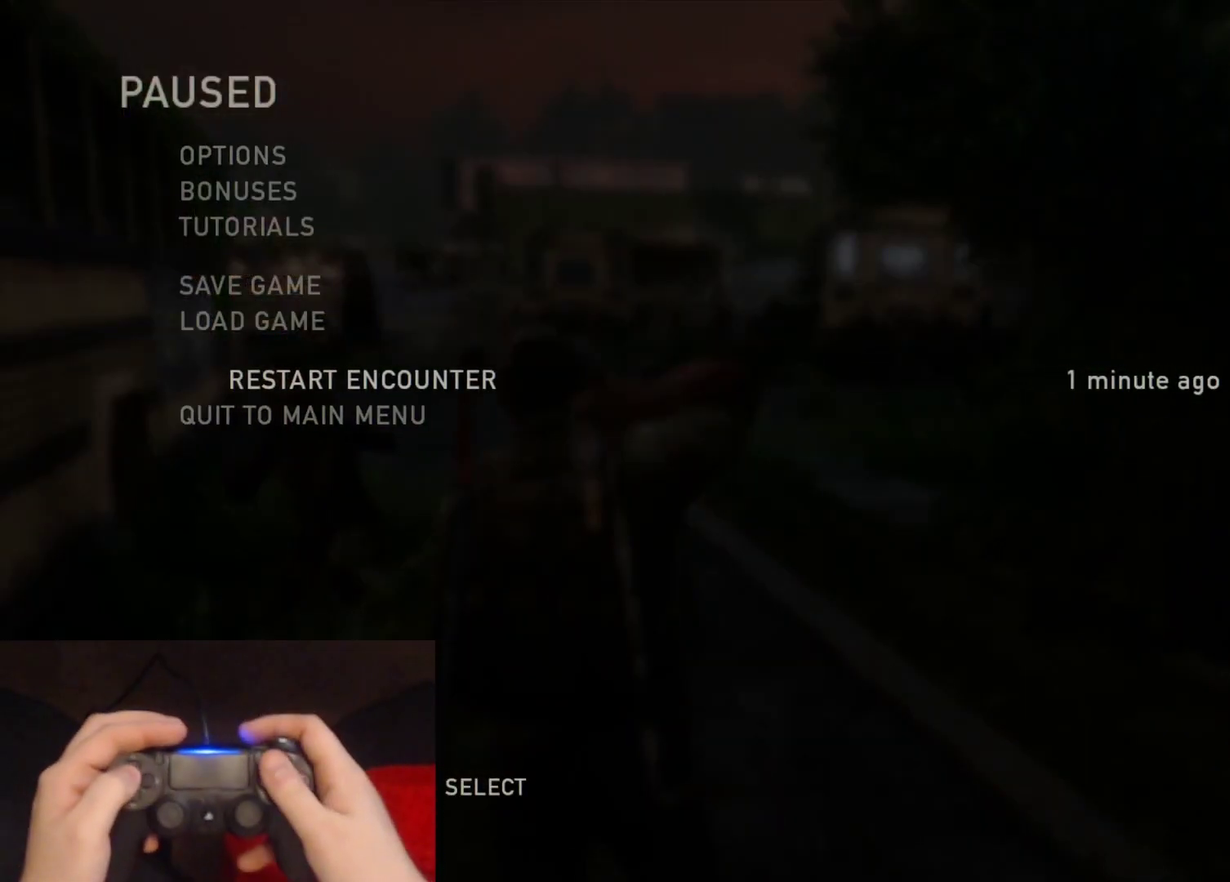
{"buttons": [], "left_stick": "center", "right_stick": "center", "events": []}
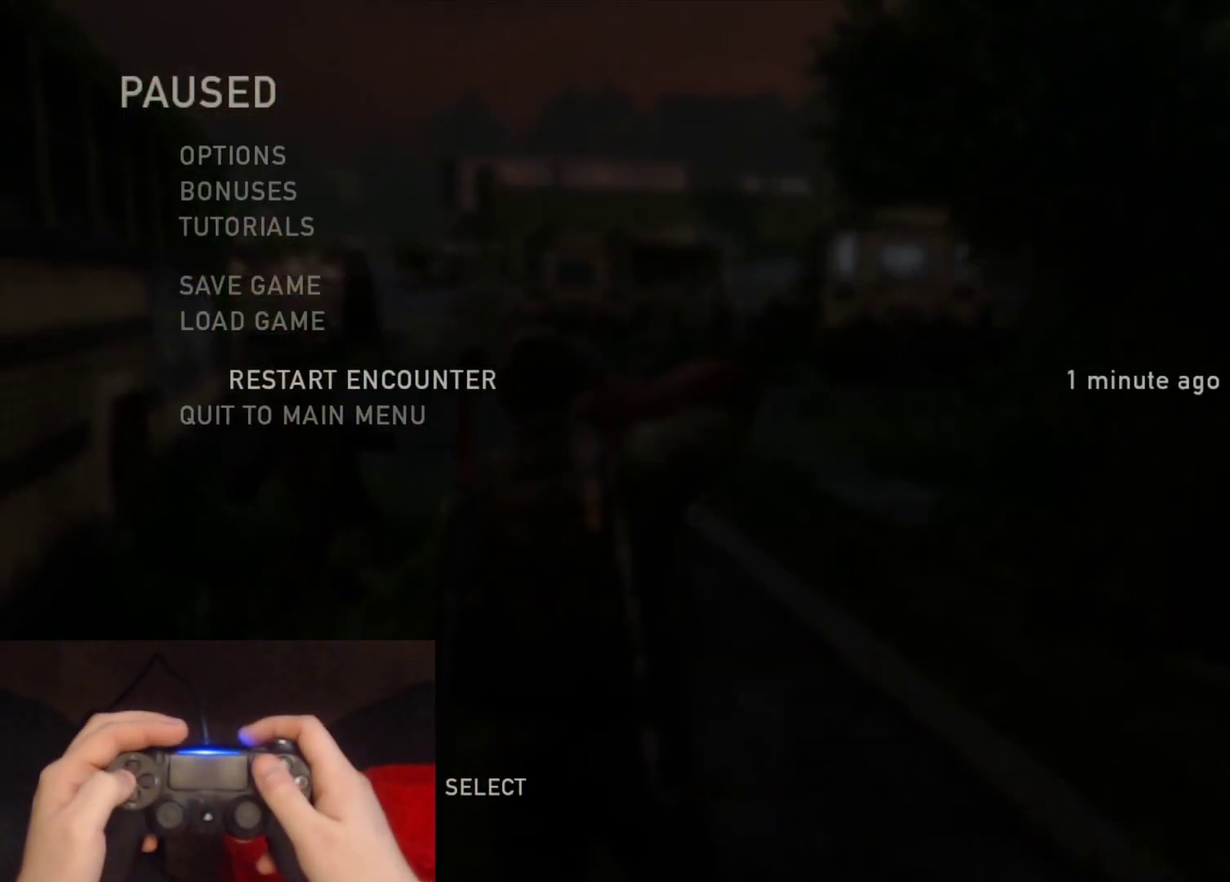
{"buttons": [], "left_stick": "center", "right_stick": "center", "events": []}
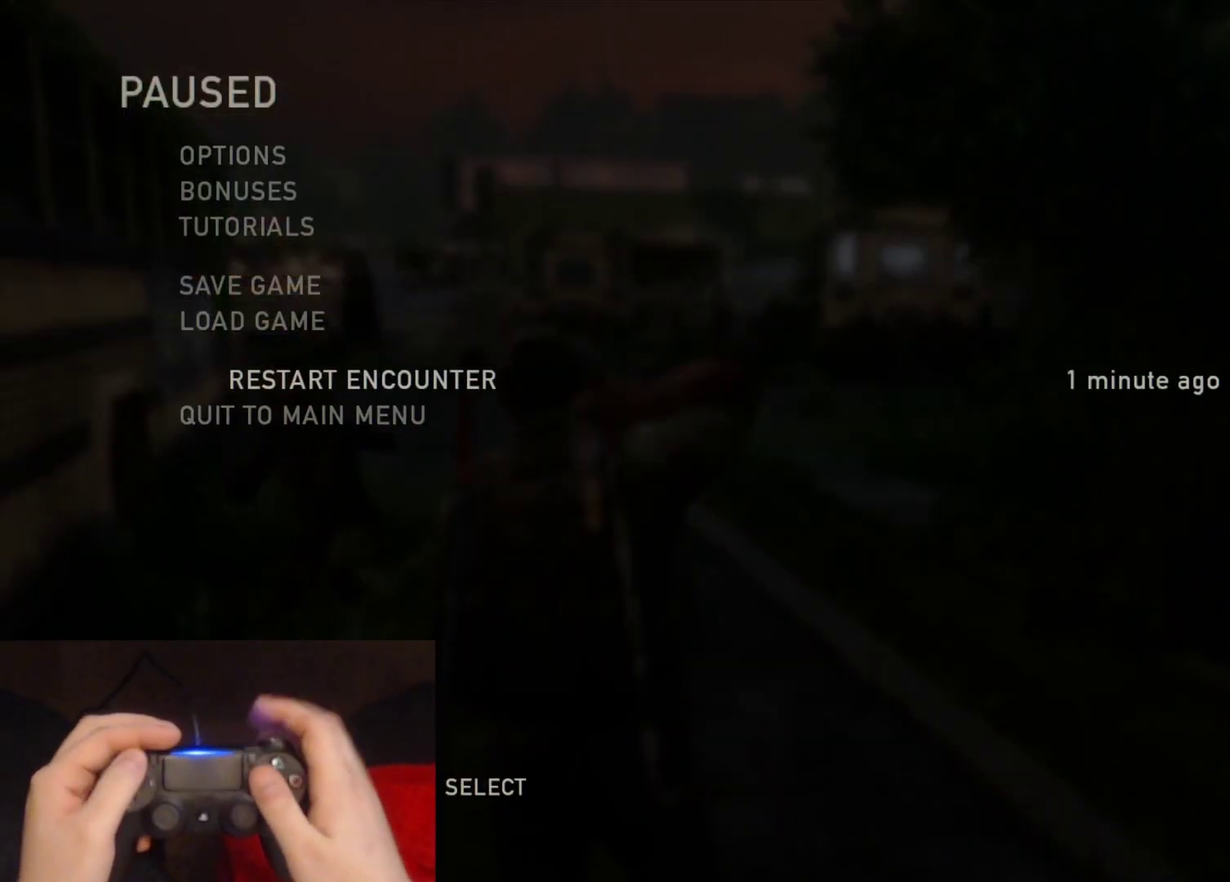
{"buttons": [], "left_stick": "center", "right_stick": "center", "events": []}
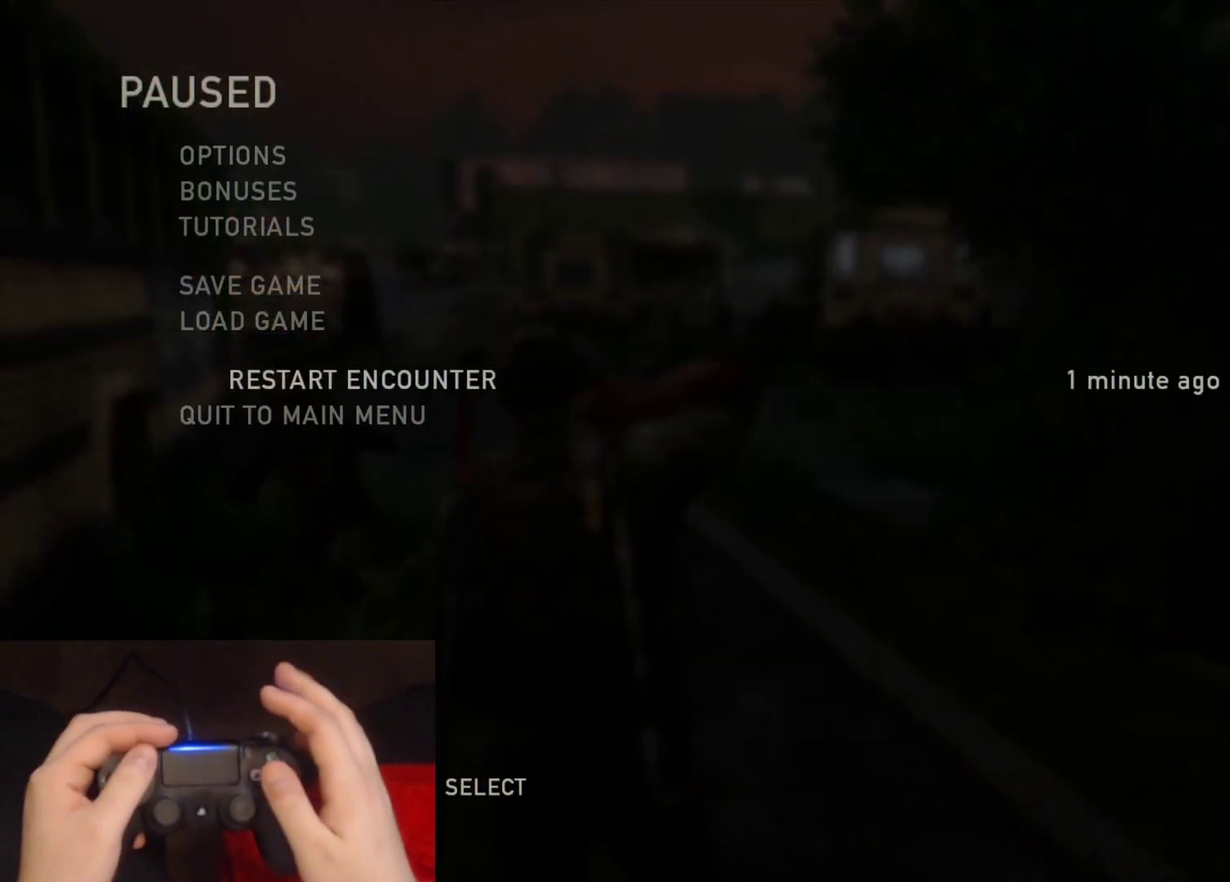
{"buttons": [], "left_stick": "center", "right_stick": "center", "events": []}
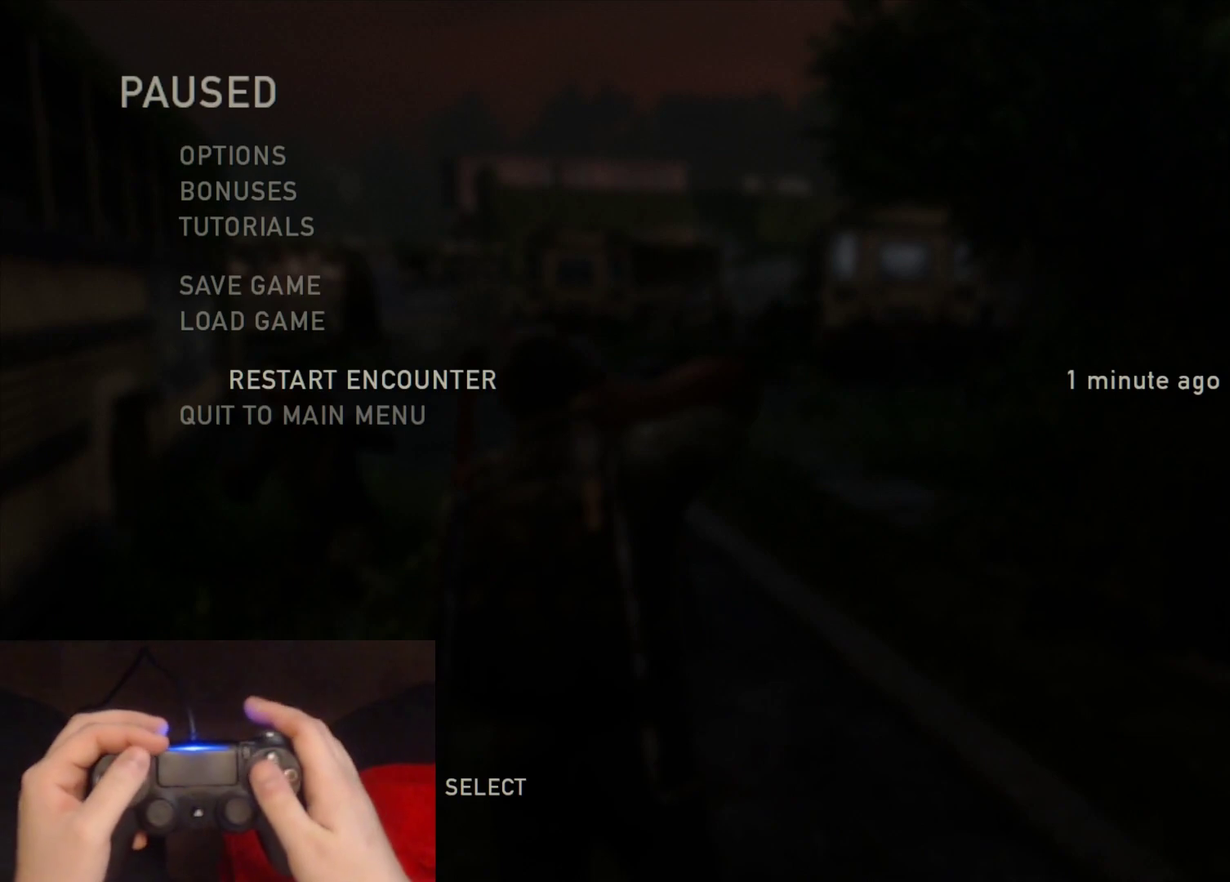
{"buttons": [], "left_stick": "center", "right_stick": "center", "events": []}
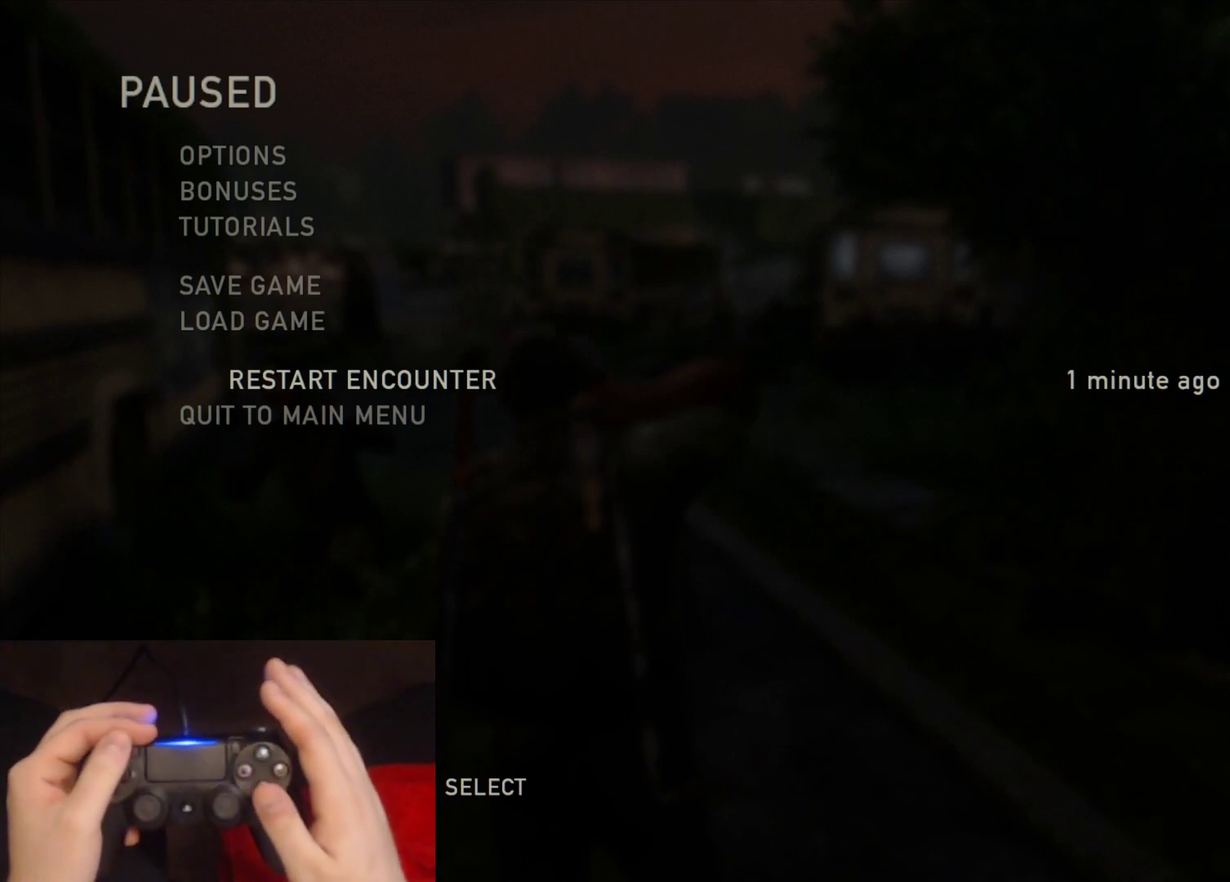
{"buttons": [], "left_stick": "center", "right_stick": "center", "events": []}
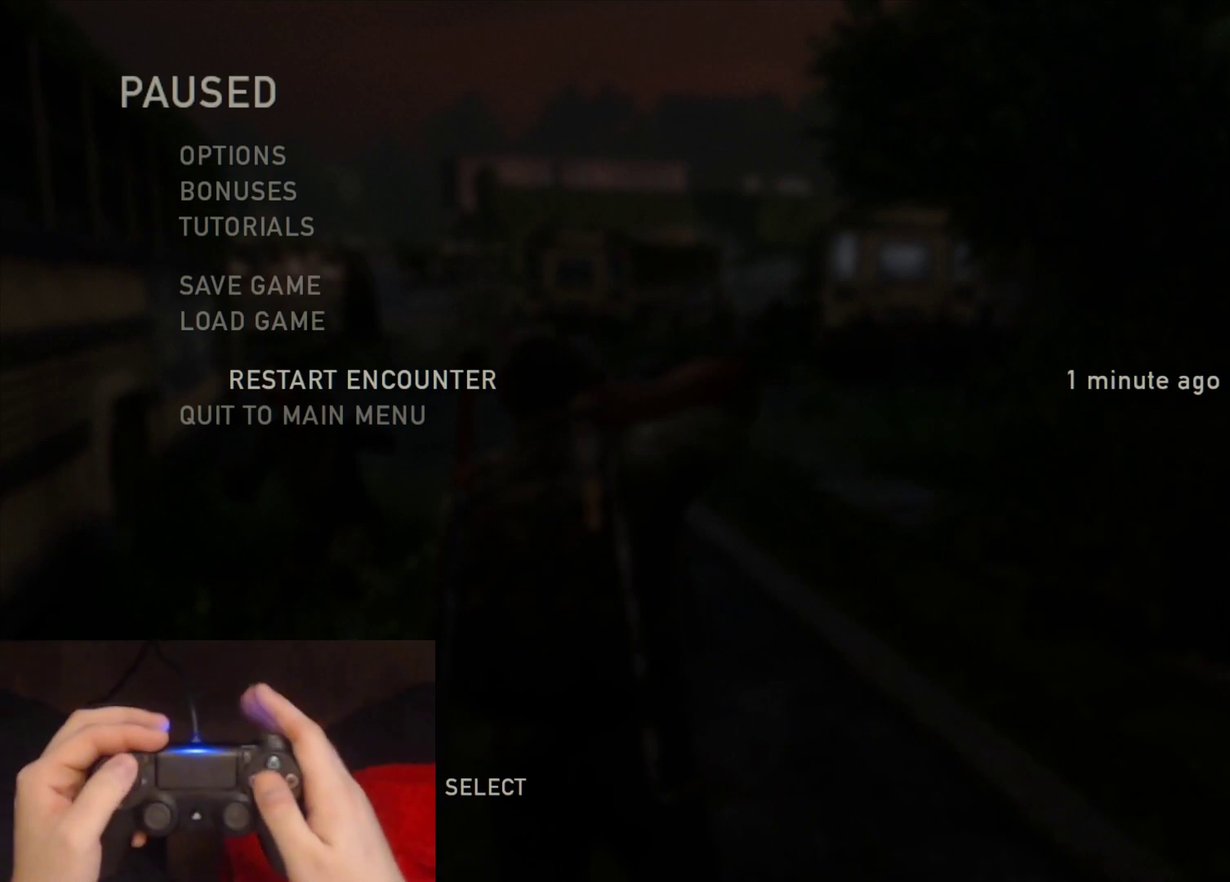
{"buttons": ["DPAD_LEFT"], "left_stick": "center", "right_stick": "center", "events": [[17, "CROSS", "down"], [150, "CROSS", "up"], [483, "DPAD_LEFT", "down"]]}
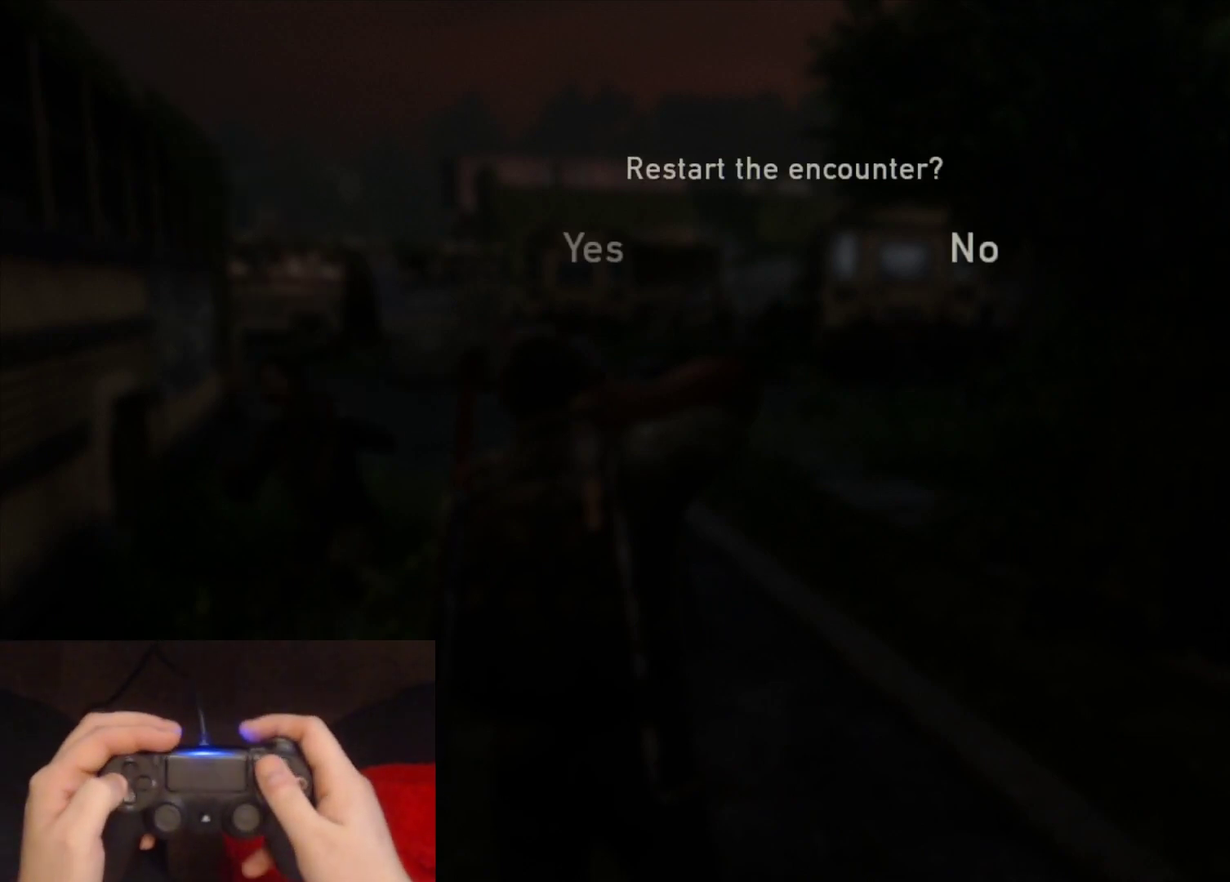
{"buttons": [], "left_stick": "center", "right_stick": "center", "events": [[67, "CROSS", "down"], [100, "DPAD_LEFT", "up"], [200, "CROSS", "up"]]}
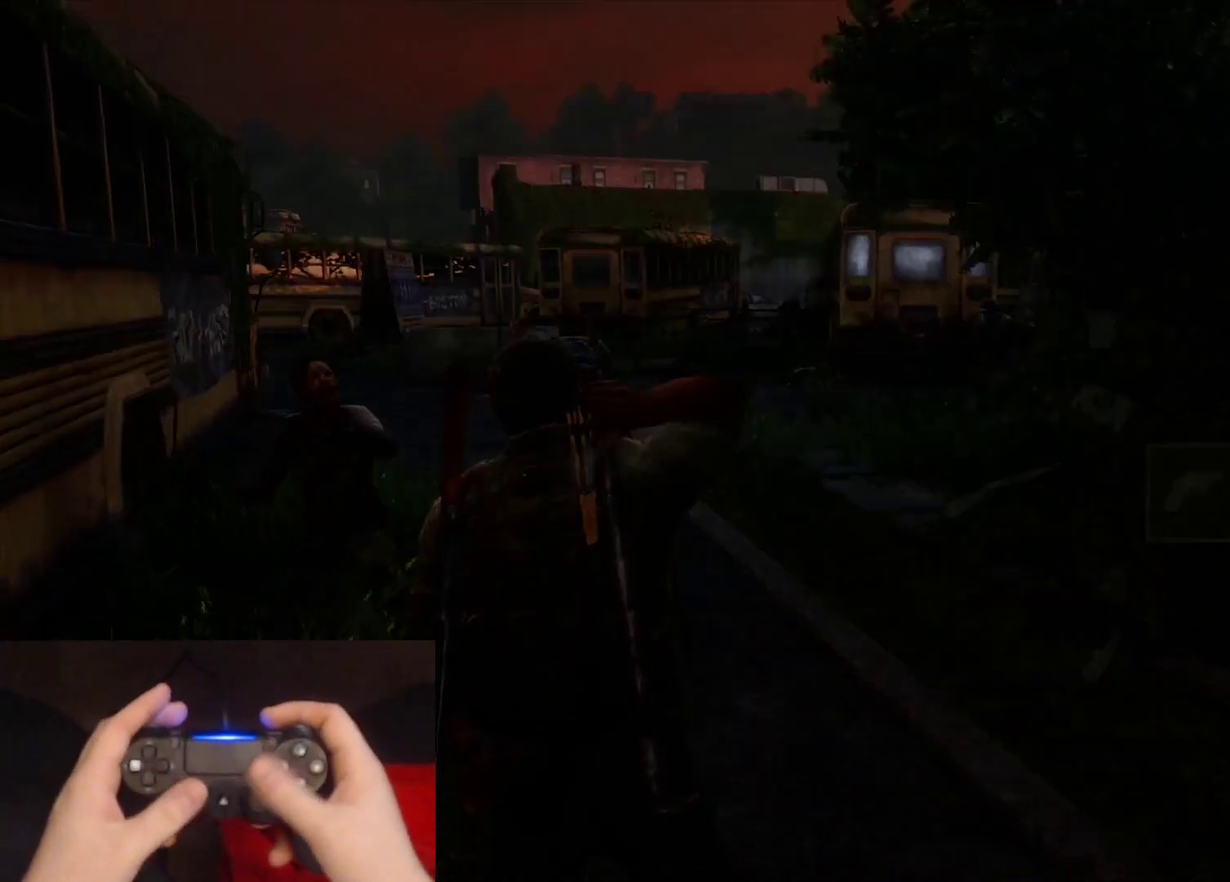
{"buttons": [], "left_stick": "center", "right_stick": "center", "events": []}
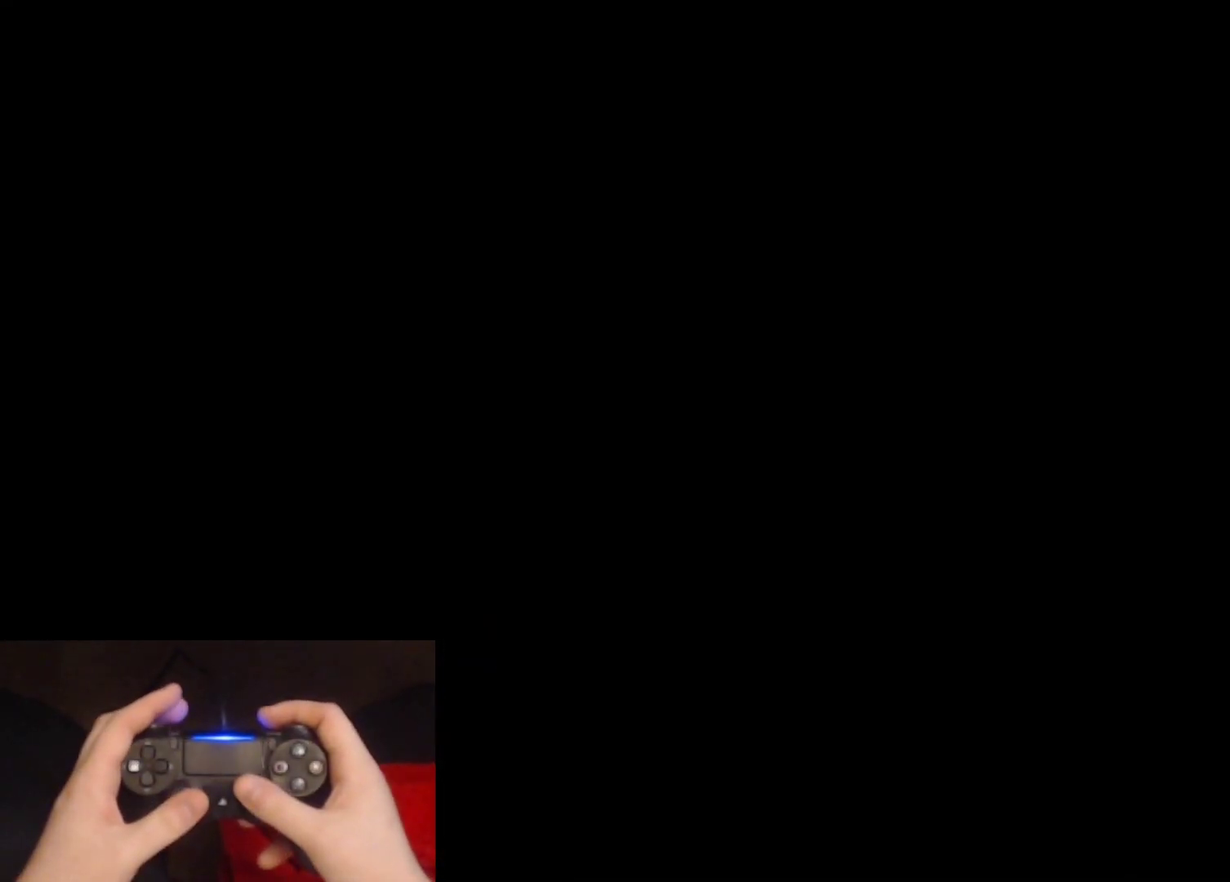
{"buttons": ["L2"], "left_stick": "up-right", "right_stick": "right", "events": [[100, "left_stick", "up"], [117, "L2", "down"], [167, "left_stick", "up-right"], [500, "right_stick", "right"]]}